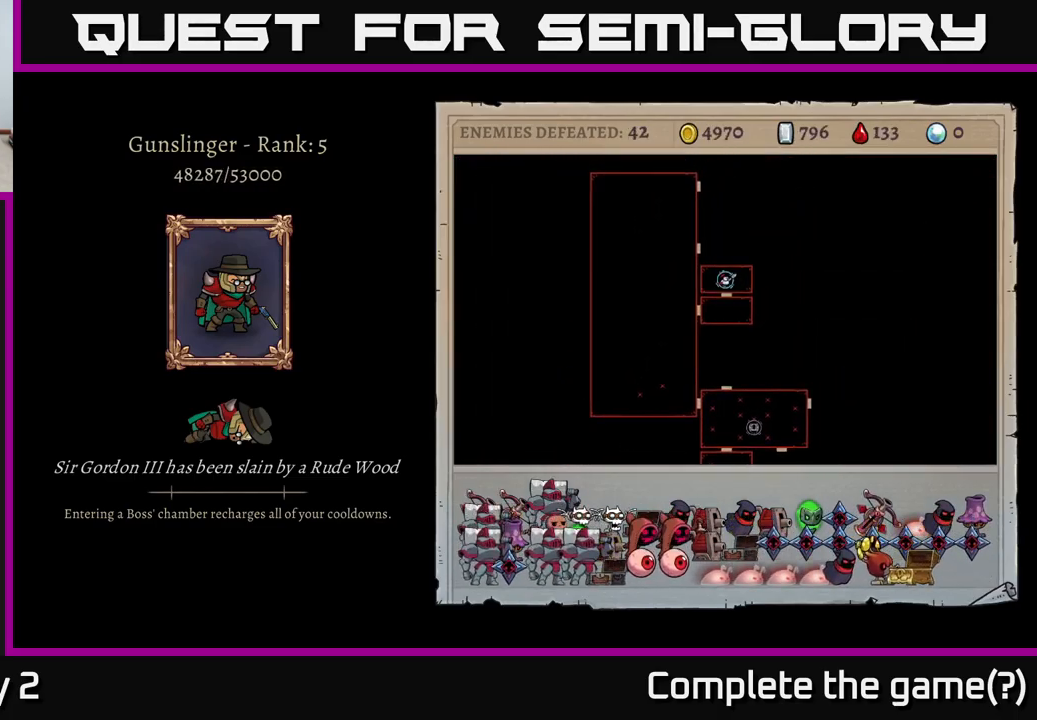
Gameplay with a controller (Xbox layout); each line is a JSON object with the inputs held at the frame after it. "events" lists button and stick changes between this image and that frame as [ms after this image, input, new state], when the widget could be followed in between.
{"buttons": ["A"], "left_stick": "center", "right_stick": "center", "events": [[467, "A", "down"]]}
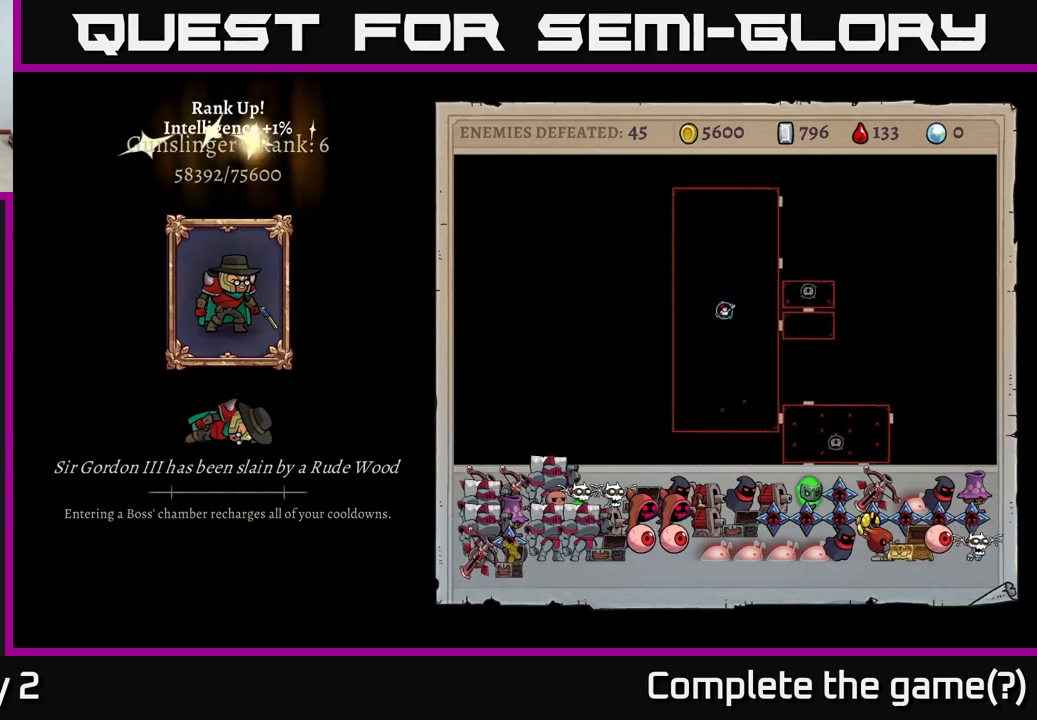
{"buttons": [], "left_stick": "center", "right_stick": "center", "events": [[150, "A", "up"]]}
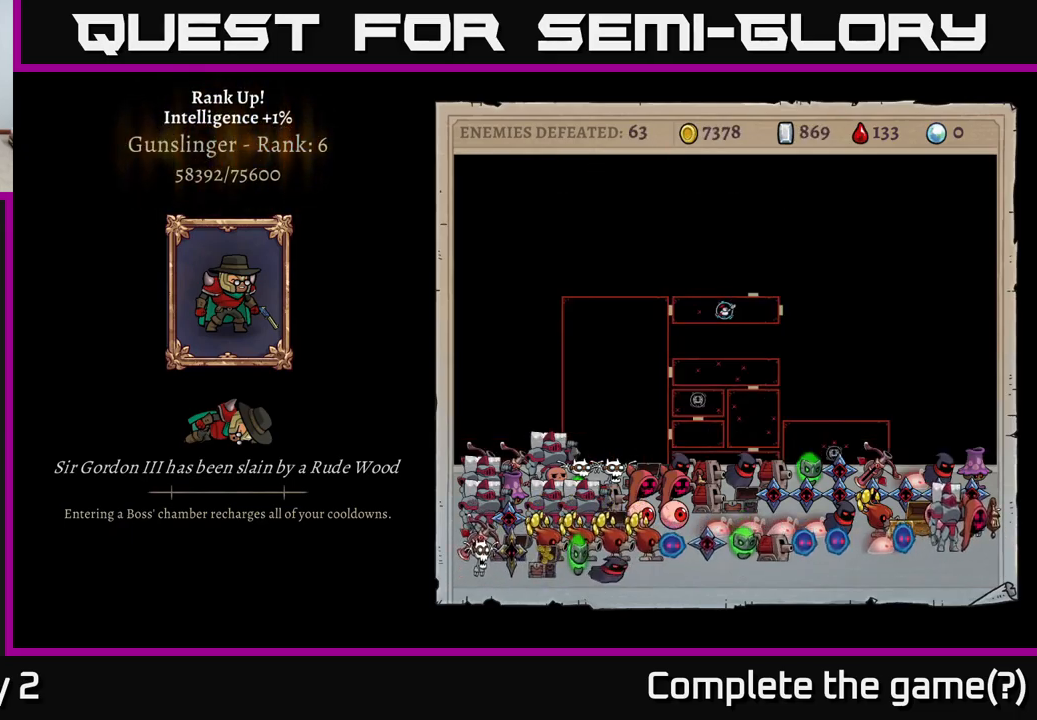
{"buttons": [], "left_stick": "center", "right_stick": "center", "events": []}
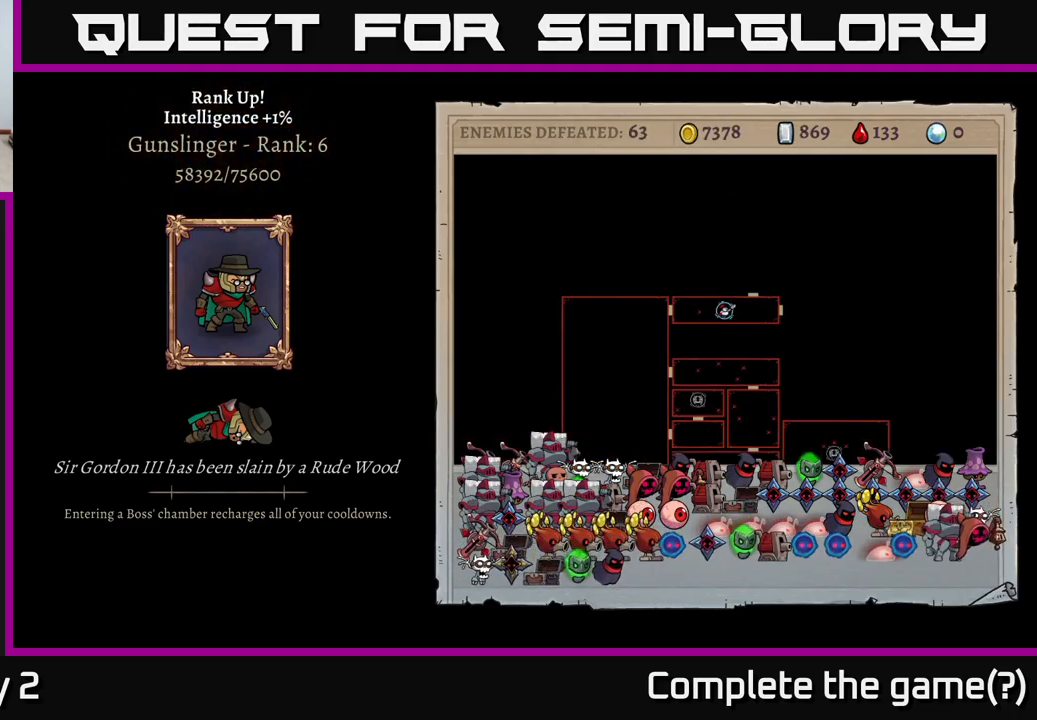
{"buttons": [], "left_stick": "center", "right_stick": "center", "events": []}
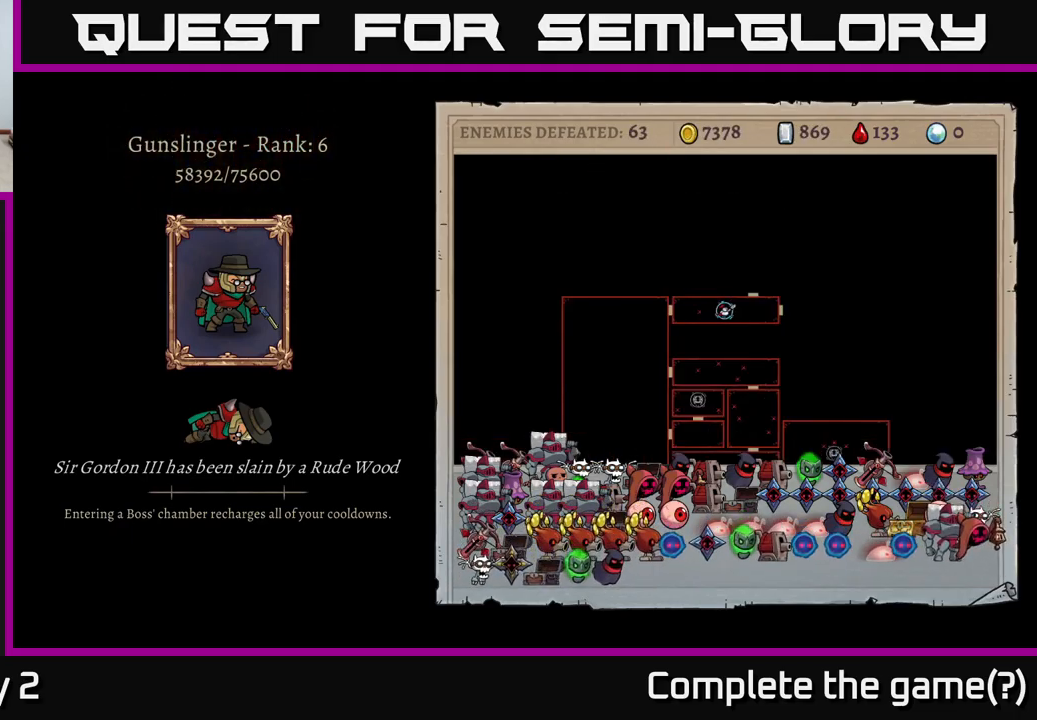
{"buttons": [], "left_stick": "center", "right_stick": "center", "events": [[83, "A", "down"], [216, "A", "up"]]}
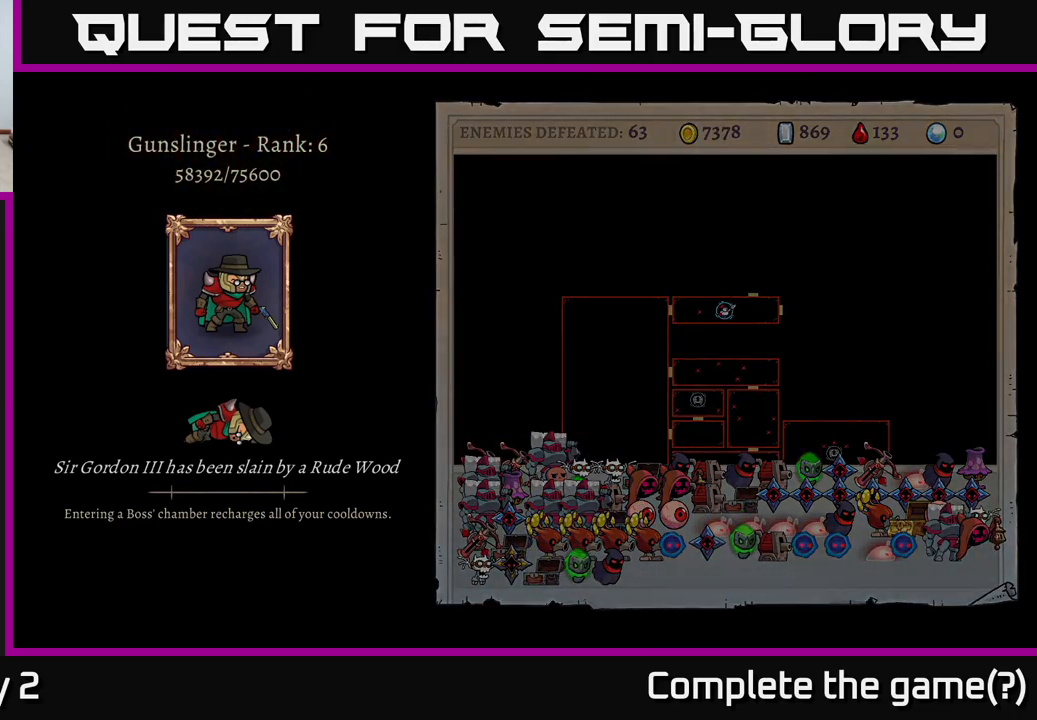
{"buttons": [], "left_stick": "center", "right_stick": "center", "events": []}
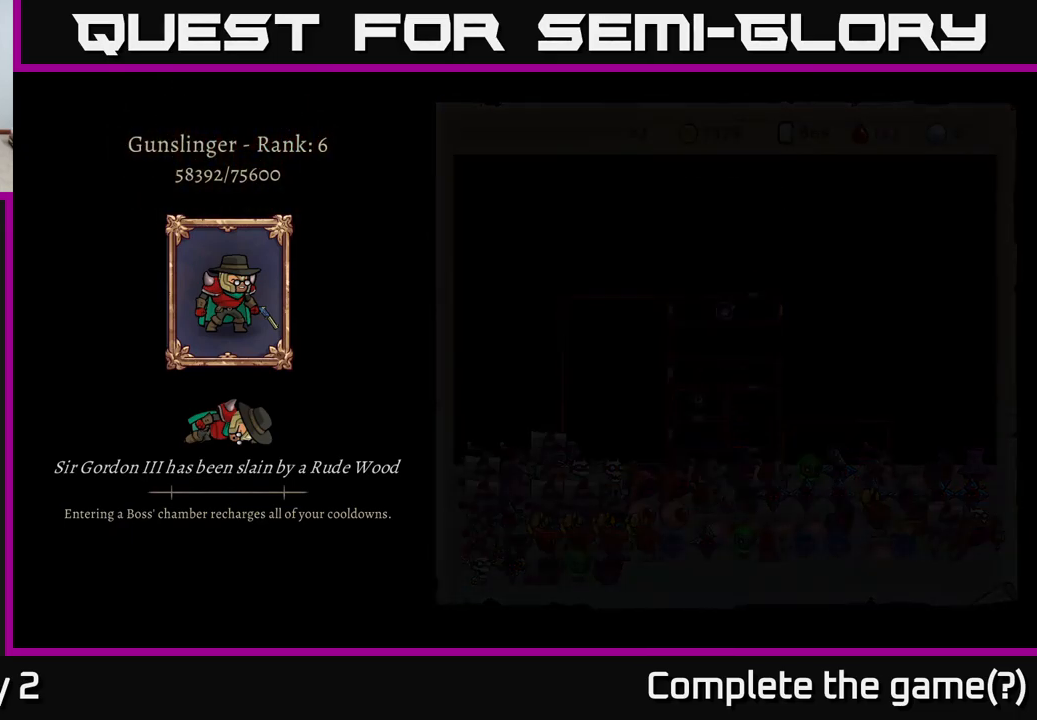
{"buttons": [], "left_stick": "center", "right_stick": "center", "events": []}
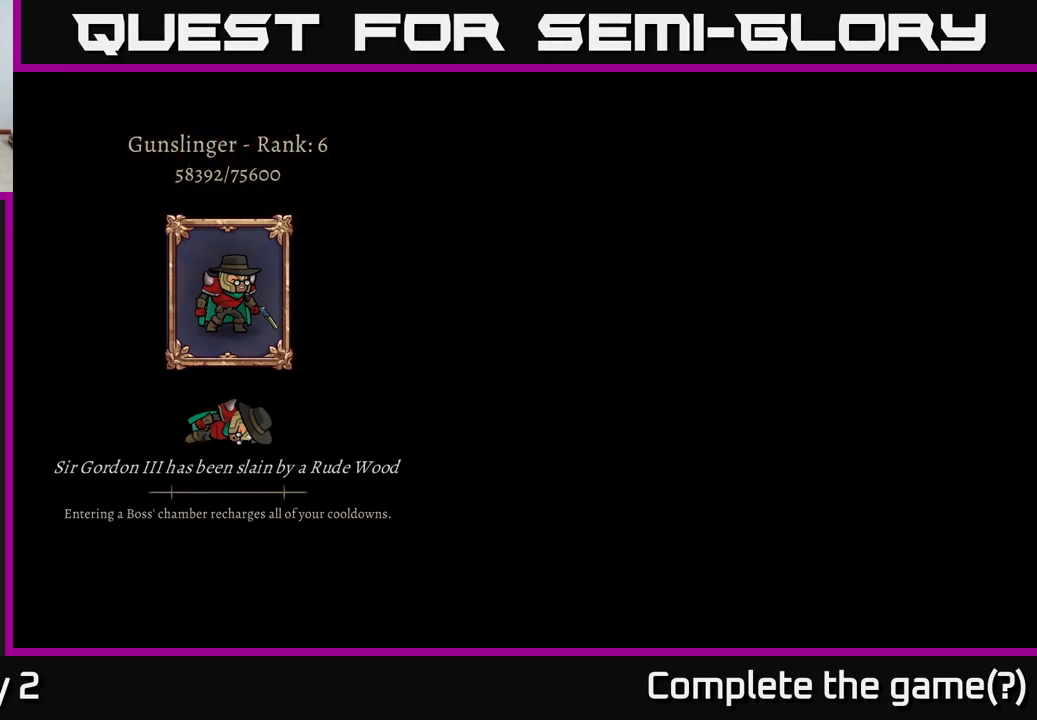
{"buttons": [], "left_stick": "center", "right_stick": "center", "events": []}
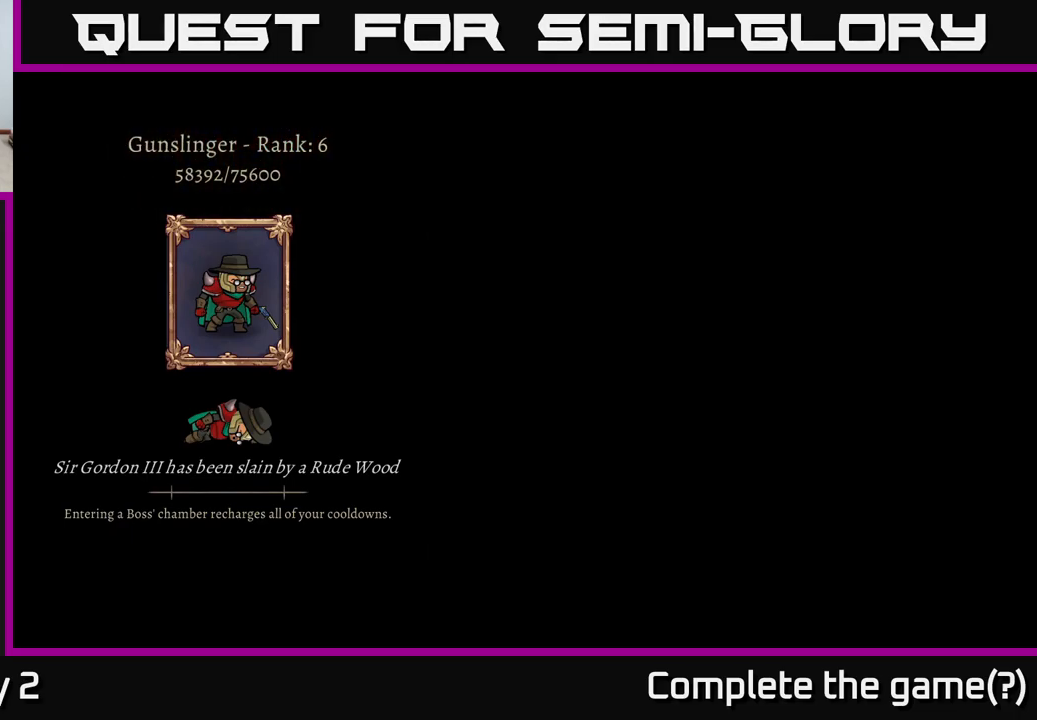
{"buttons": [], "left_stick": "center", "right_stick": "center", "events": []}
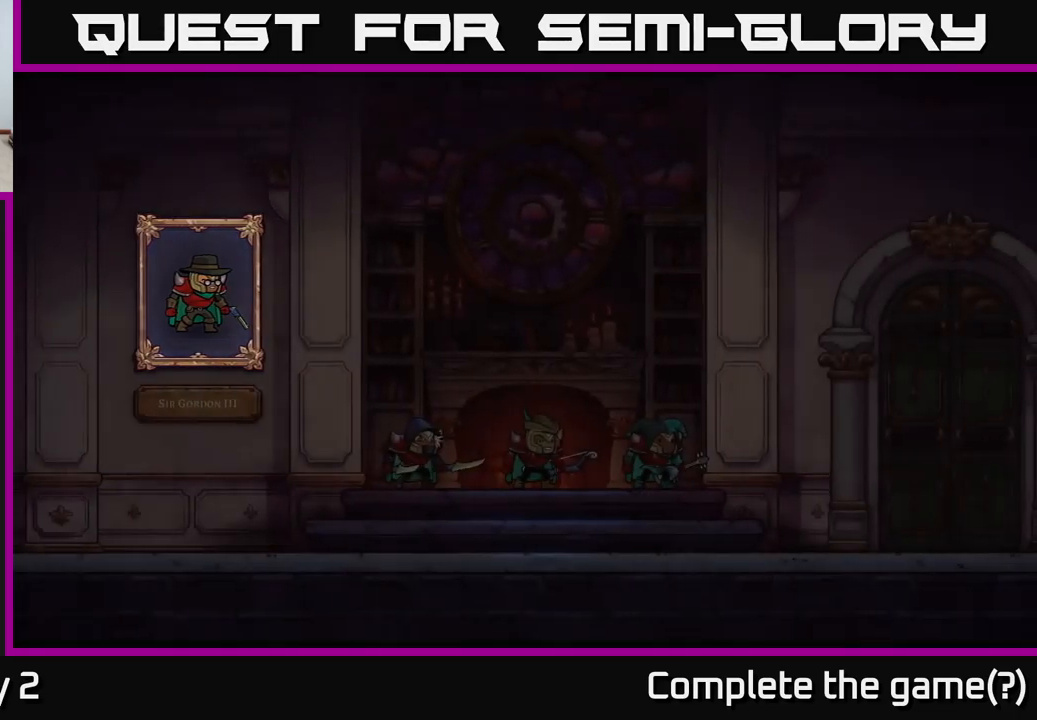
{"buttons": [], "left_stick": "center", "right_stick": "center", "events": []}
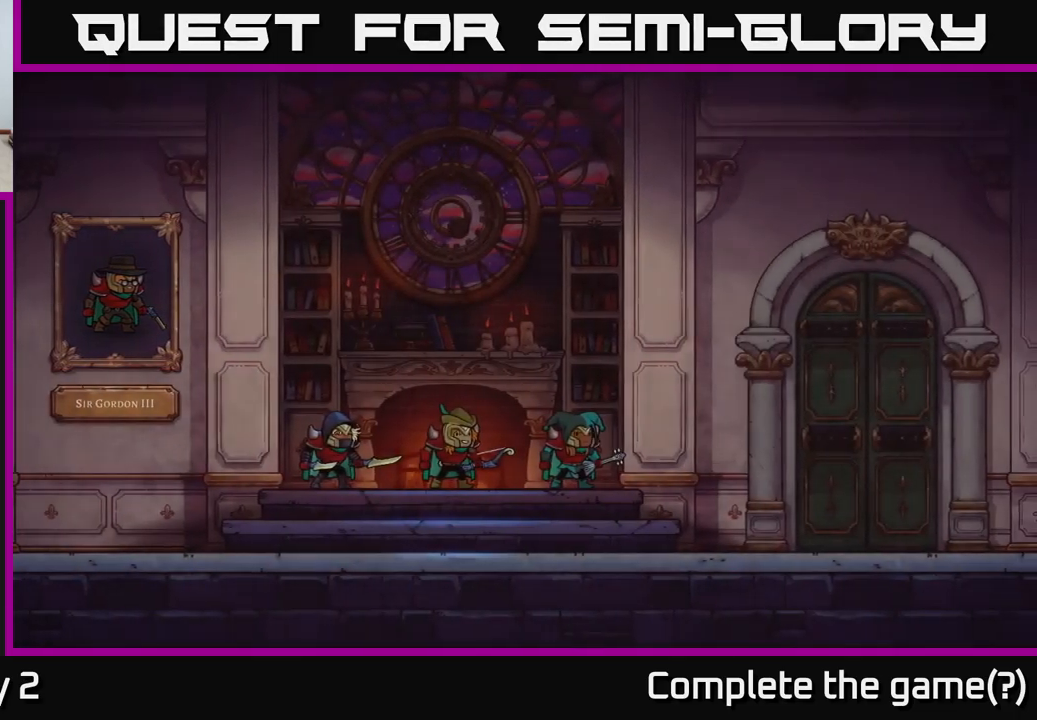
{"buttons": [], "left_stick": "center", "right_stick": "center", "events": []}
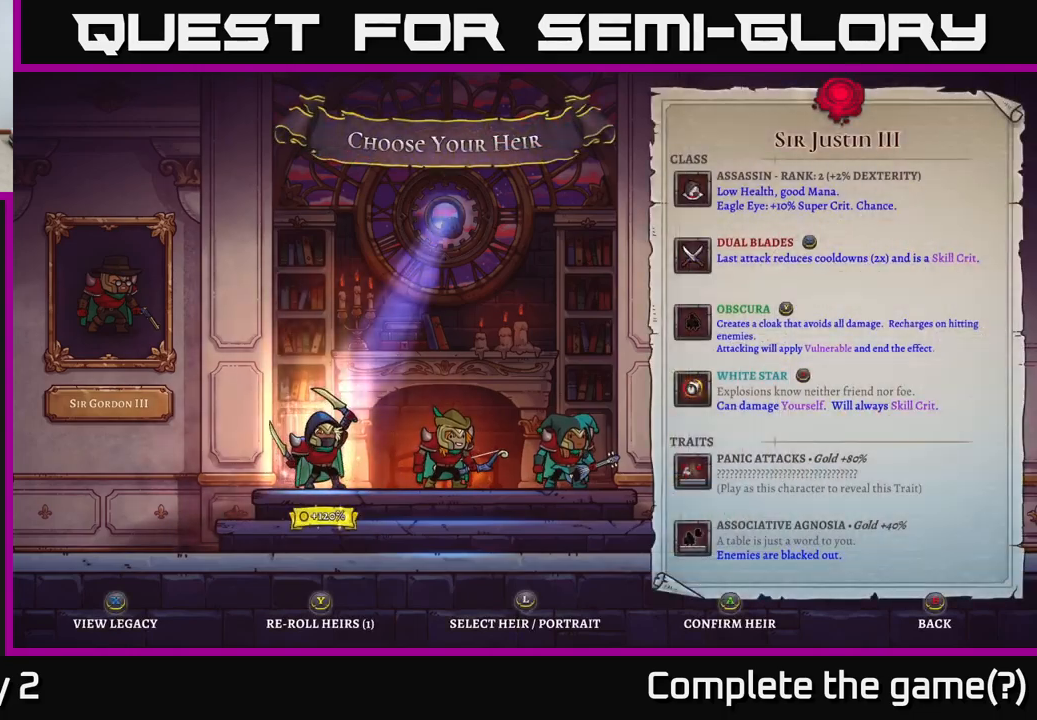
{"buttons": [], "left_stick": "center", "right_stick": "center", "events": []}
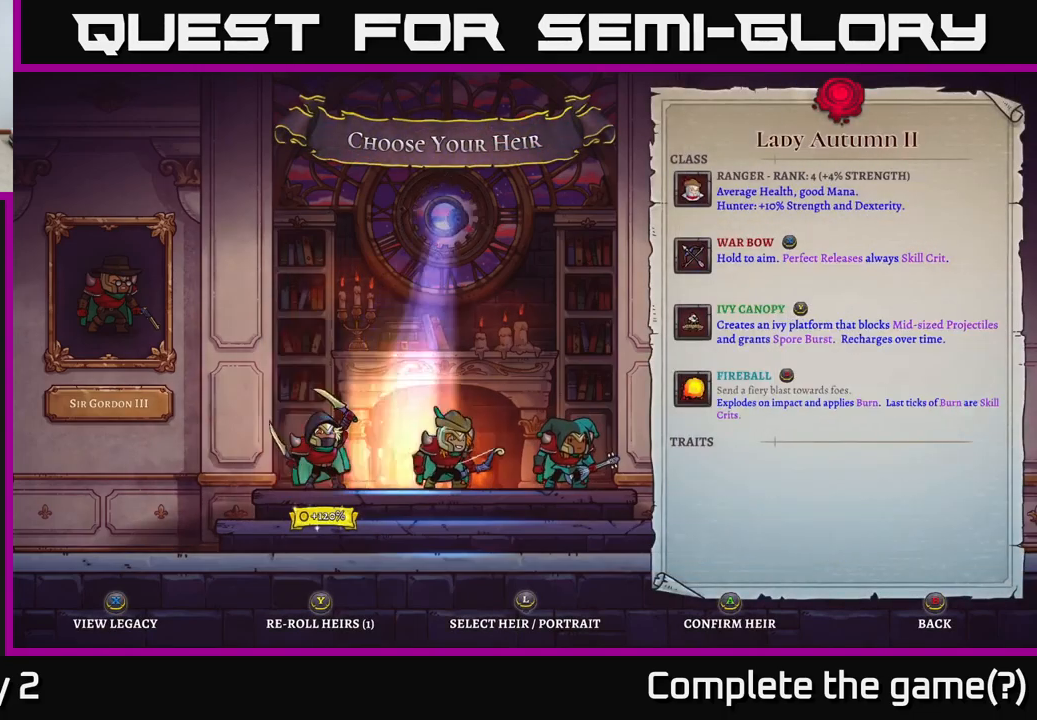
{"buttons": [], "left_stick": "center", "right_stick": "center", "events": [[33, "left_stick", "right"], [217, "left_stick", "center"]]}
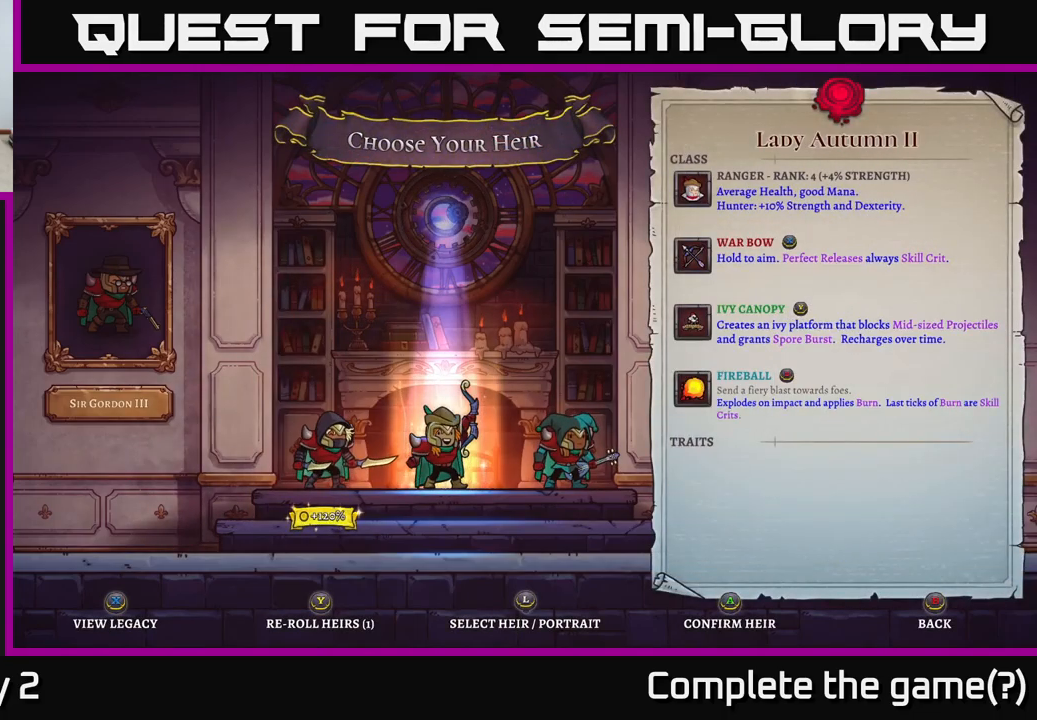
{"buttons": [], "left_stick": "center", "right_stick": "center", "events": [[333, "left_stick", "left"], [500, "left_stick", "center"]]}
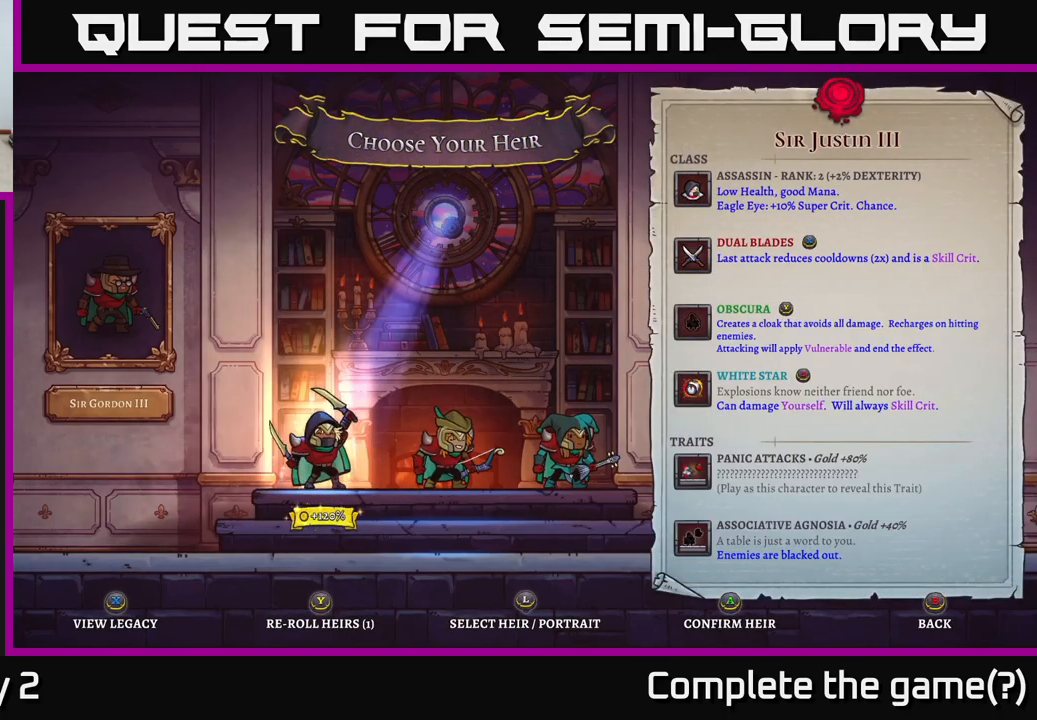
{"buttons": [], "left_stick": "left", "right_stick": "center", "events": [[133, "left_stick", "right"], [333, "left_stick", "left"]]}
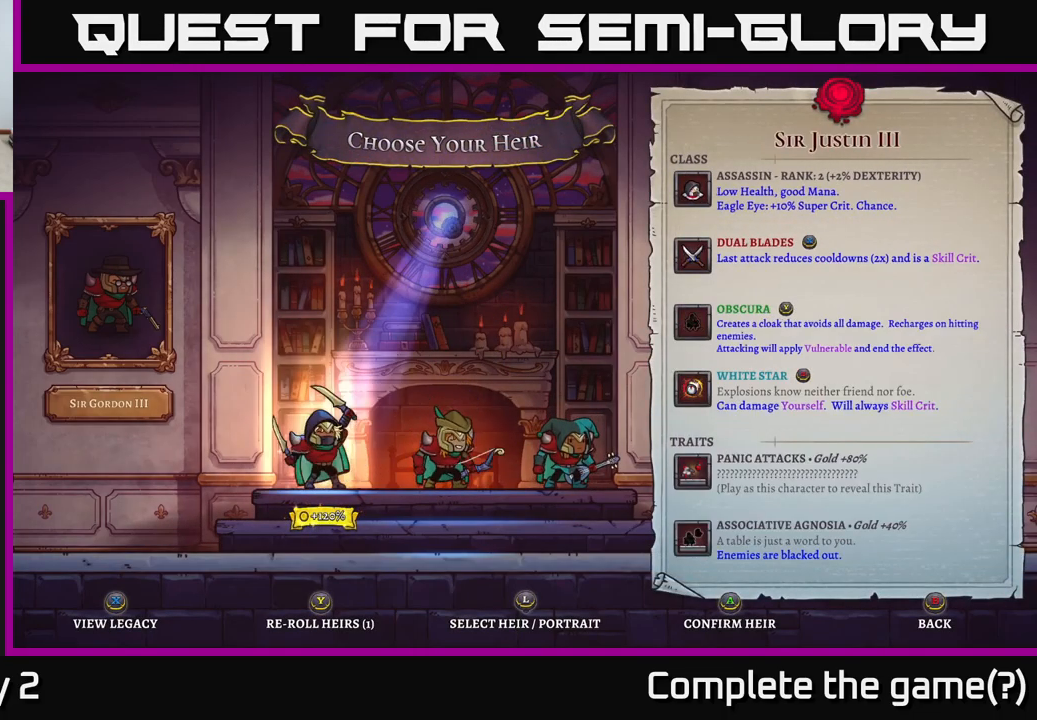
{"buttons": [], "left_stick": "center", "right_stick": "center", "events": [[17, "left_stick", "center"], [100, "A", "down"], [150, "A", "up"]]}
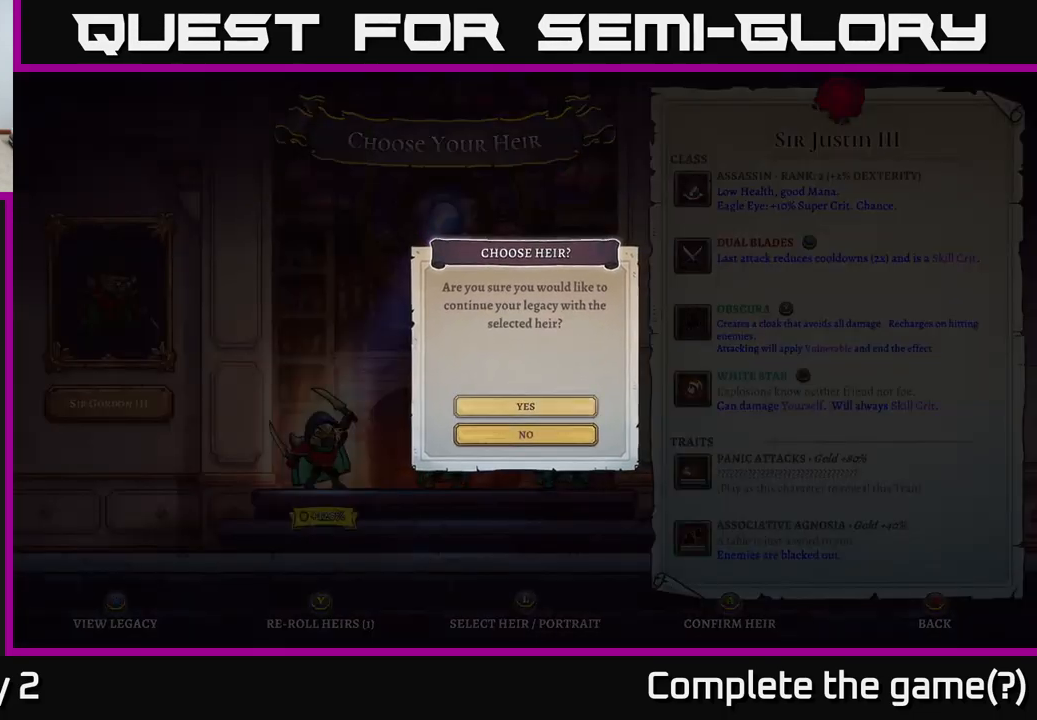
{"buttons": [], "left_stick": "down", "right_stick": "center", "events": [[417, "left_stick", "down"]]}
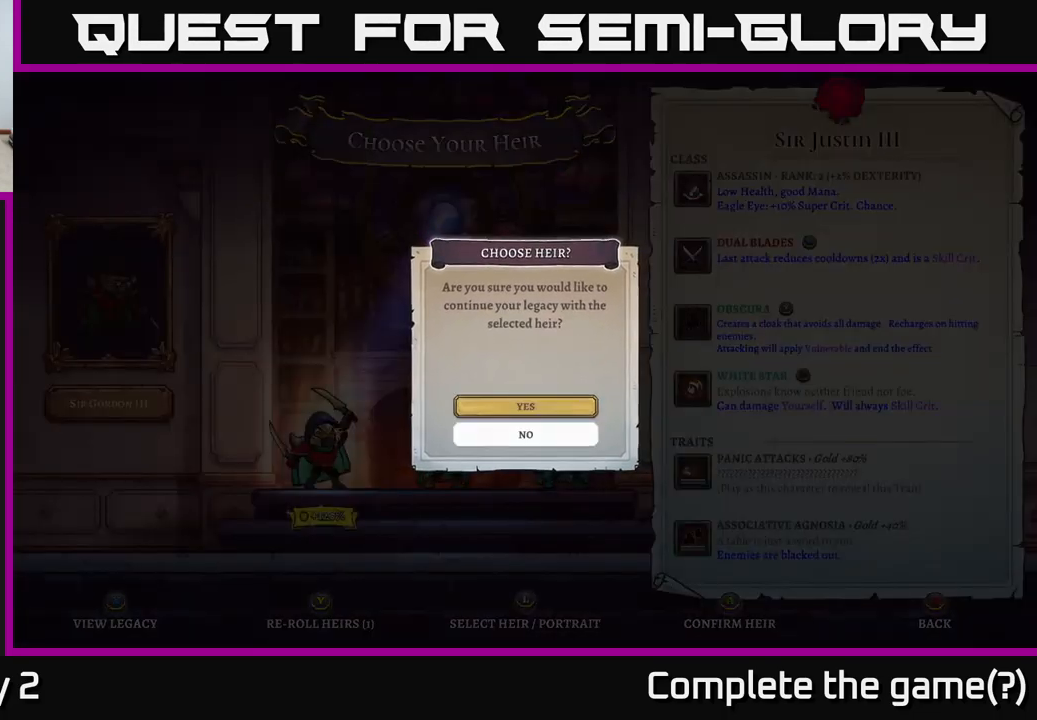
{"buttons": [], "left_stick": "center", "right_stick": "center", "events": [[133, "left_stick", "center"], [200, "left_stick", "up"], [300, "left_stick", "center"]]}
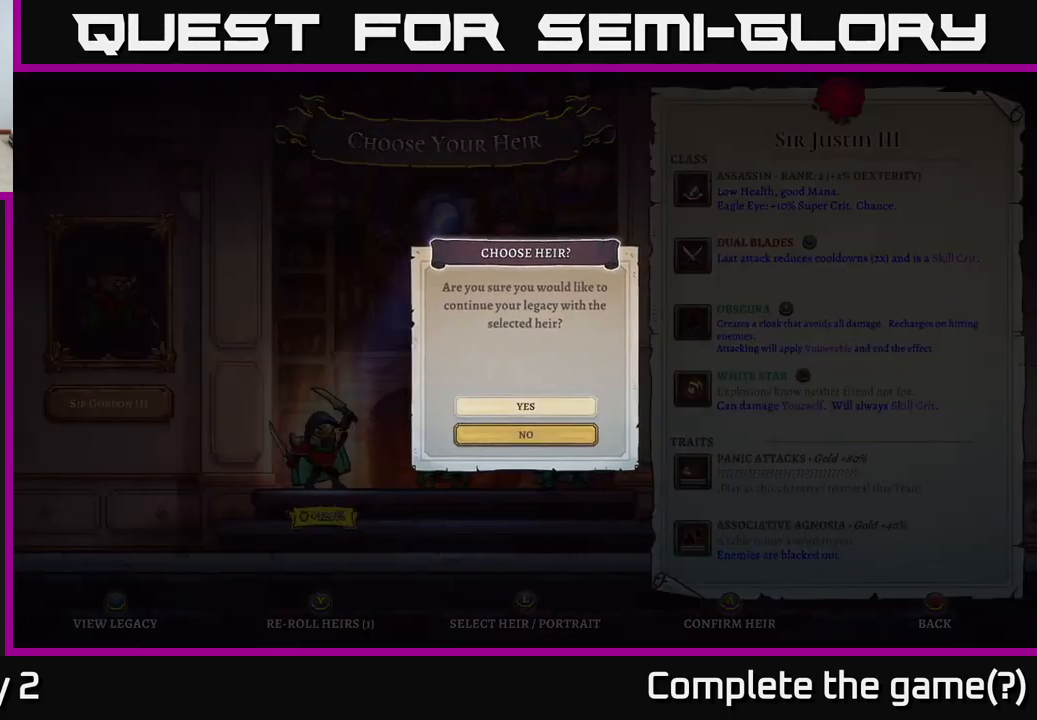
{"buttons": [], "left_stick": "center", "right_stick": "center", "events": []}
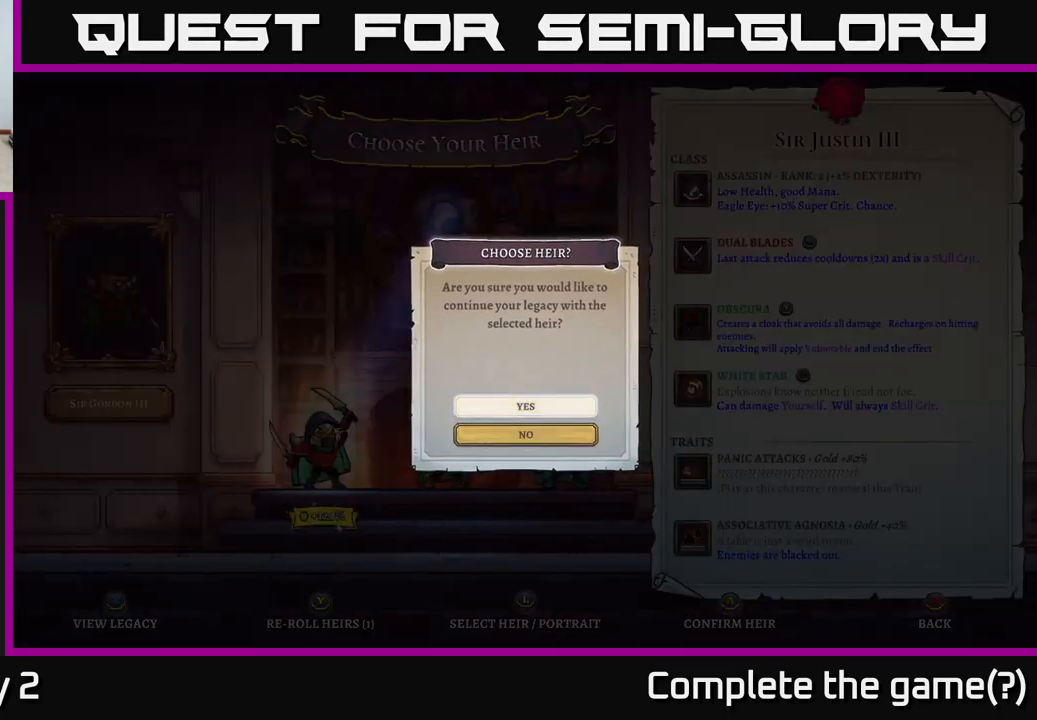
{"buttons": [], "left_stick": "center", "right_stick": "center", "events": [[400, "A", "down"], [467, "A", "up"]]}
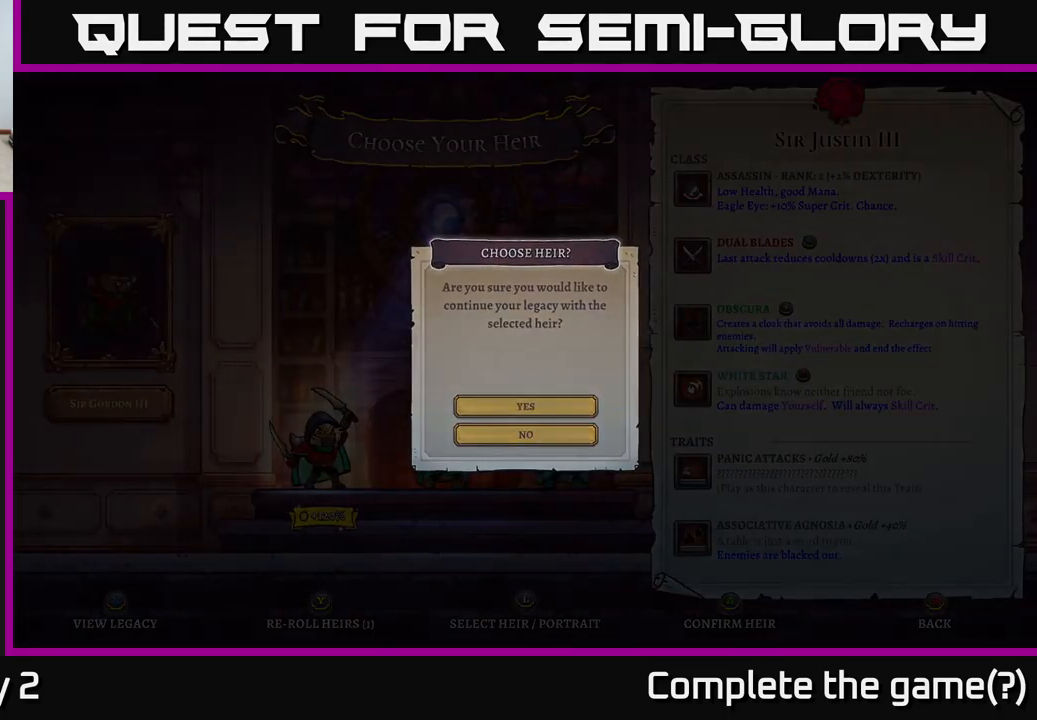
{"buttons": [], "left_stick": "center", "right_stick": "center", "events": []}
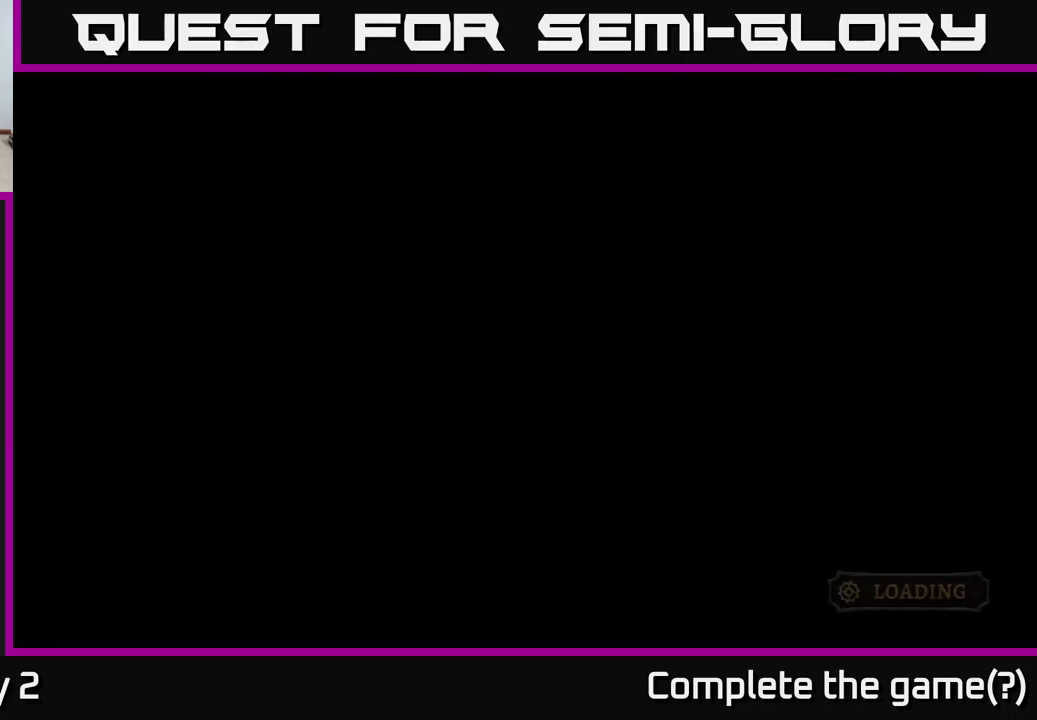
{"buttons": [], "left_stick": "center", "right_stick": "center", "events": []}
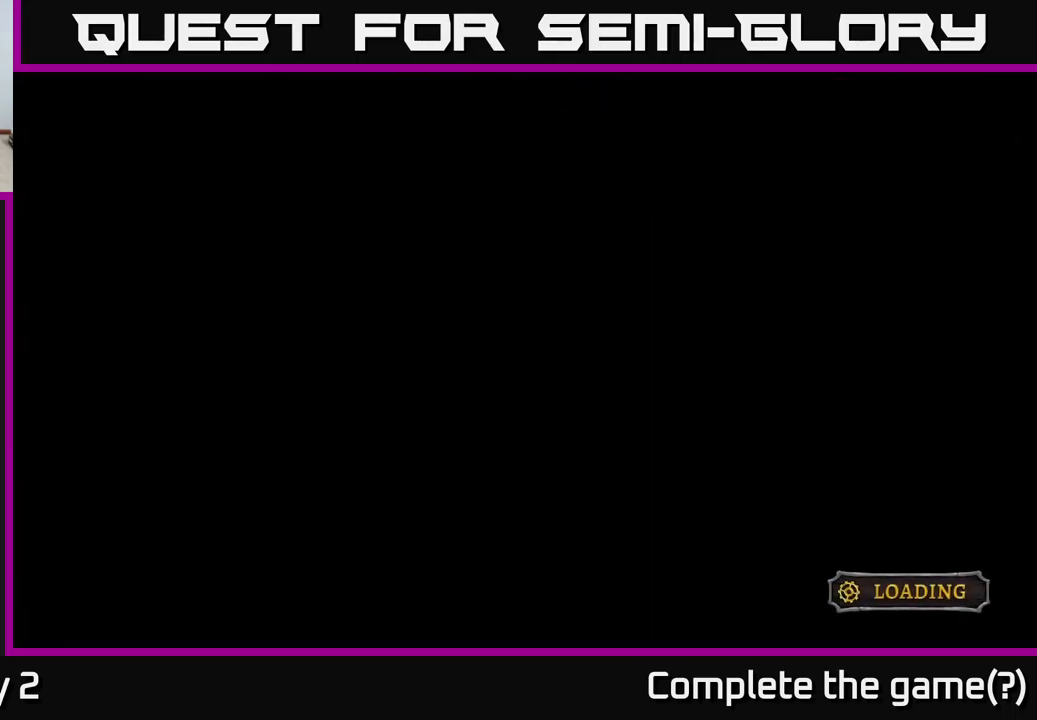
{"buttons": [], "left_stick": "center", "right_stick": "center", "events": [[317, "A", "down"], [500, "A", "up"]]}
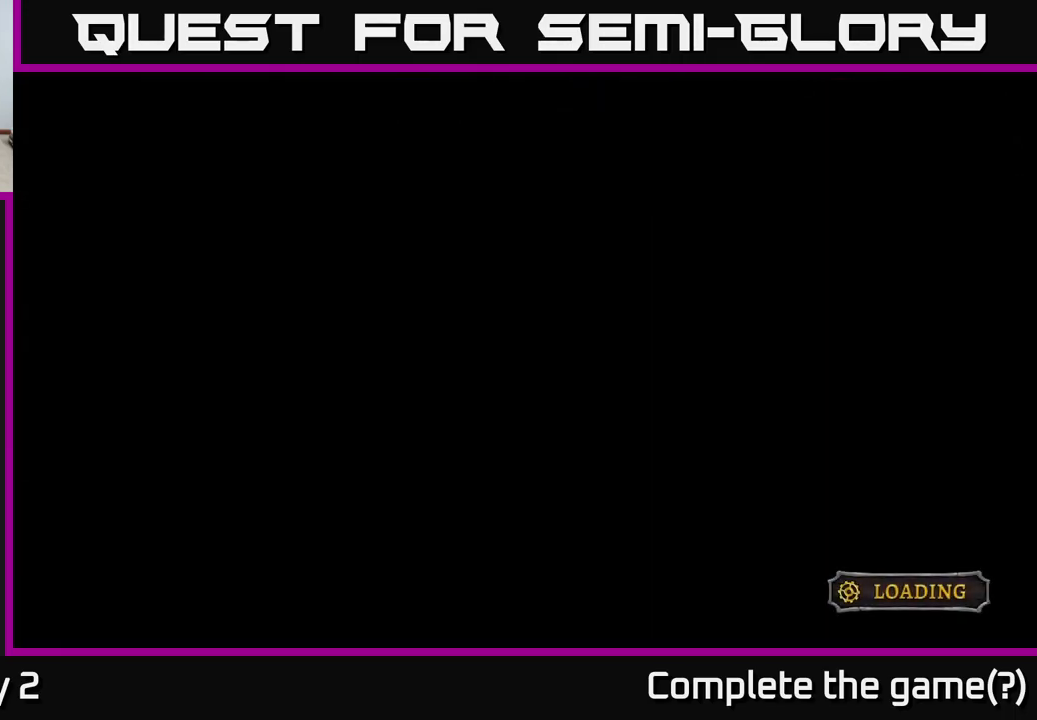
{"buttons": ["A"], "left_stick": "center", "right_stick": "center", "events": [[484, "A", "down"]]}
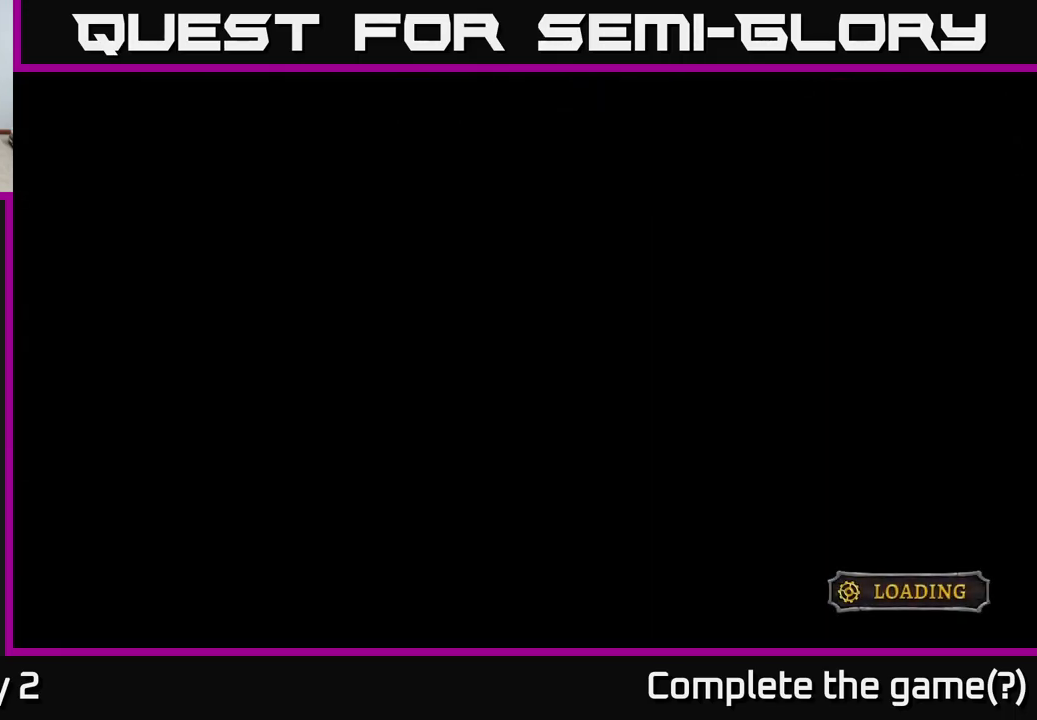
{"buttons": [], "left_stick": "center", "right_stick": "center", "events": [[17, "A", "up"]]}
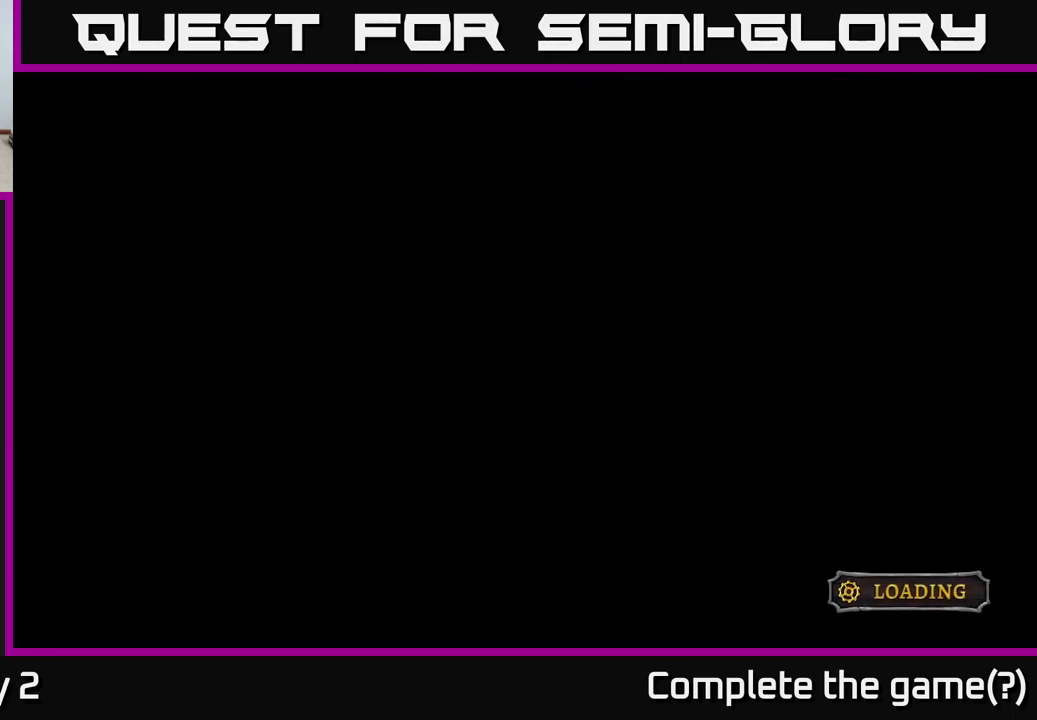
{"buttons": [], "left_stick": "center", "right_stick": "center", "events": []}